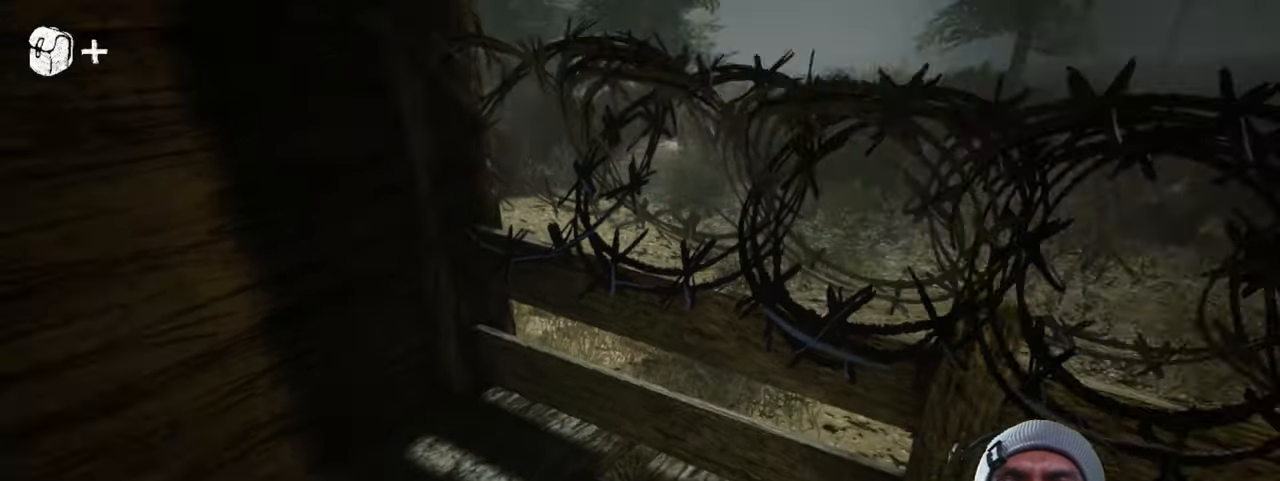
Gameplay with keyboard and mouse; each line is a JSON object with the keys and mouse buttons held at the frame after it. "events" lists presses ("down") and releases ("up") of "1", "2", "3", "4", "5", "a", "alt", "b", "c", "ctrl", "d", "e", "f", "g", "q", "r", "s", "shift", "space", "t", "tab", "v", "w", "x", "z", "mouse_left", "mouse_wheel", "mouse_right", "mouse_mb4" and "mouse_mb5" between this image and that frame as [ms after this image, input, new state], when the widget could be followed in between. "mouse_left", "mouse_wheel", "mouse_right", "mouse_mb4", "mouse_mb5" = the "left", "wheel", "right", "mb4", "mb5" buttons of the "mouse" list. No other keys are recorded. "wheel" means that the mouse wheel is clicked or scrolled. Mouse movement is not recorded.
{"keys": [], "mouse": [], "events": []}
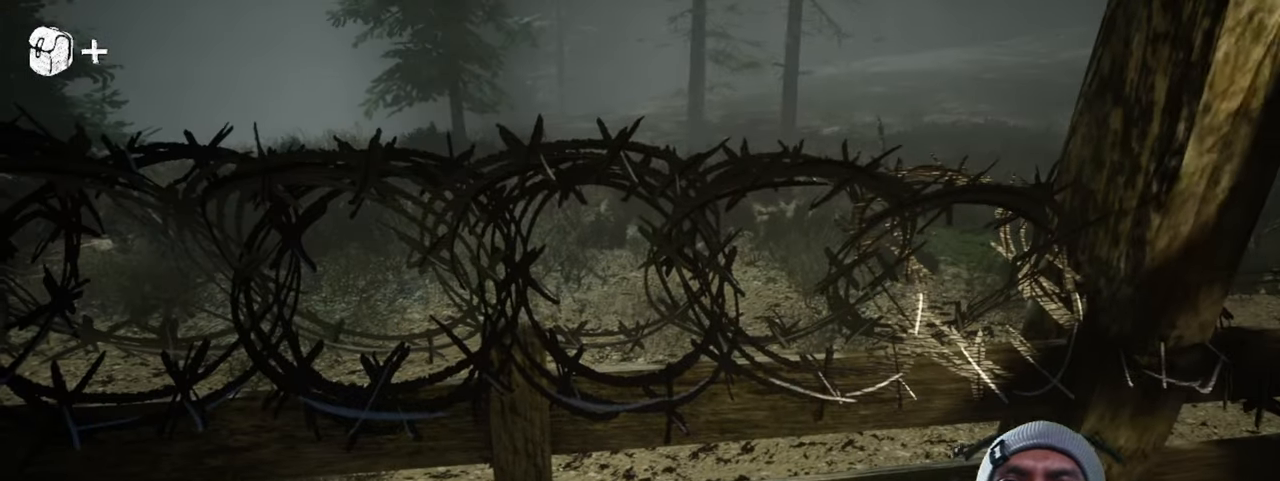
{"keys": [], "mouse": [], "events": []}
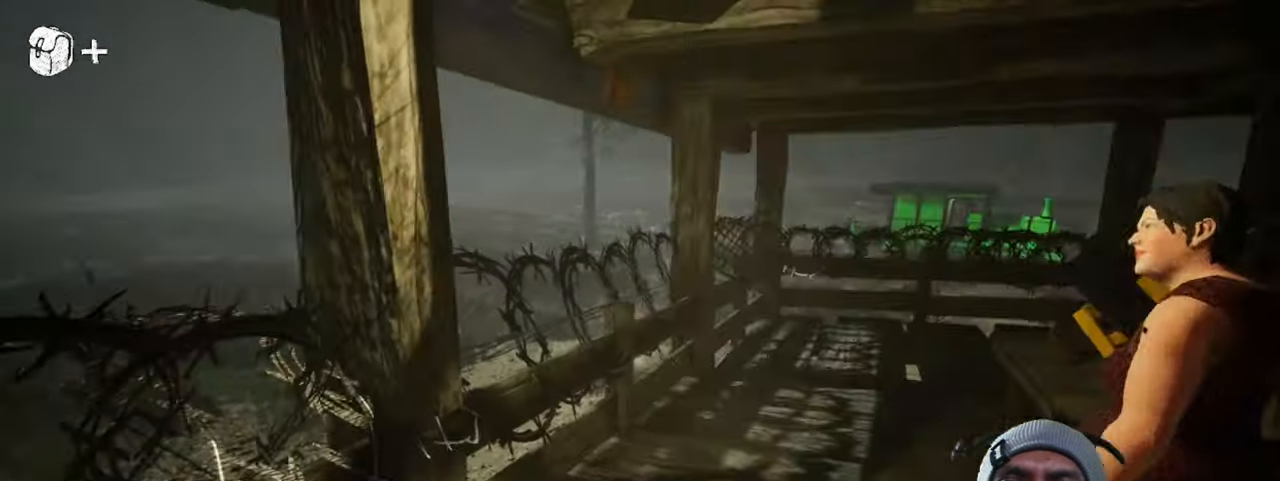
{"keys": [], "mouse": [], "events": []}
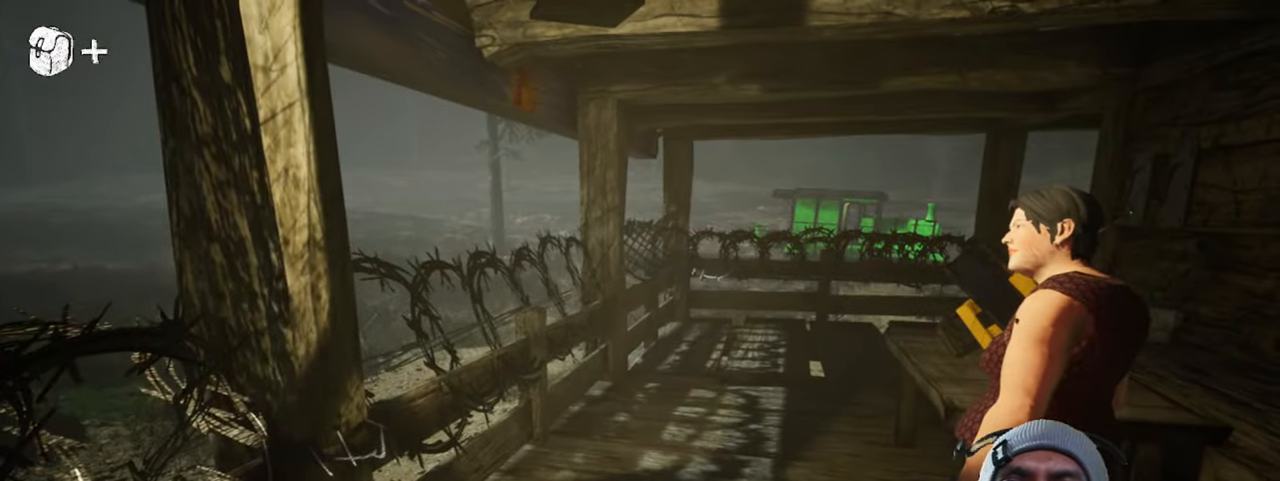
{"keys": [], "mouse": [], "events": []}
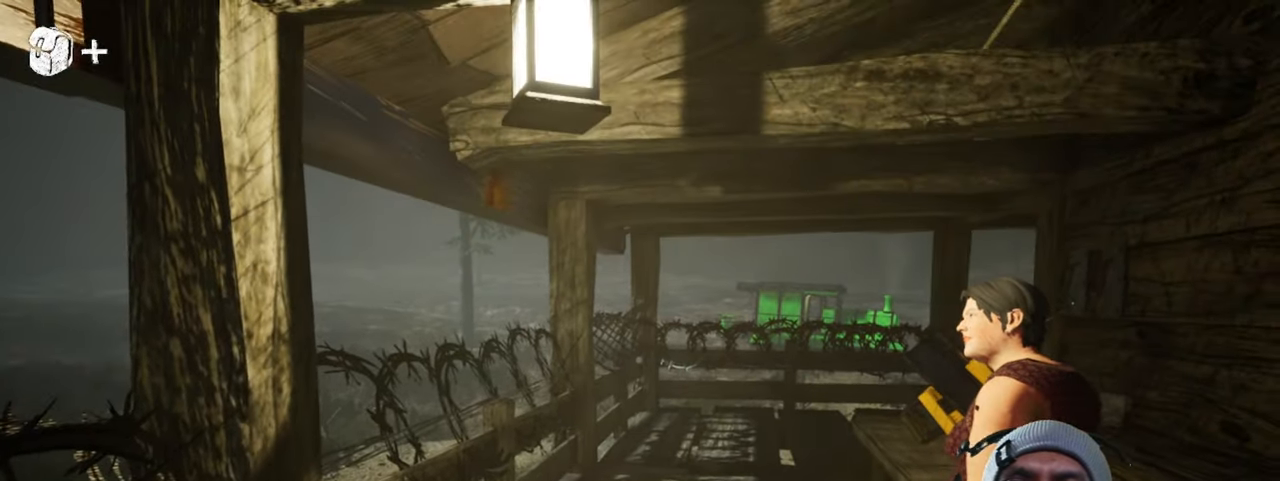
{"keys": [], "mouse": [], "events": []}
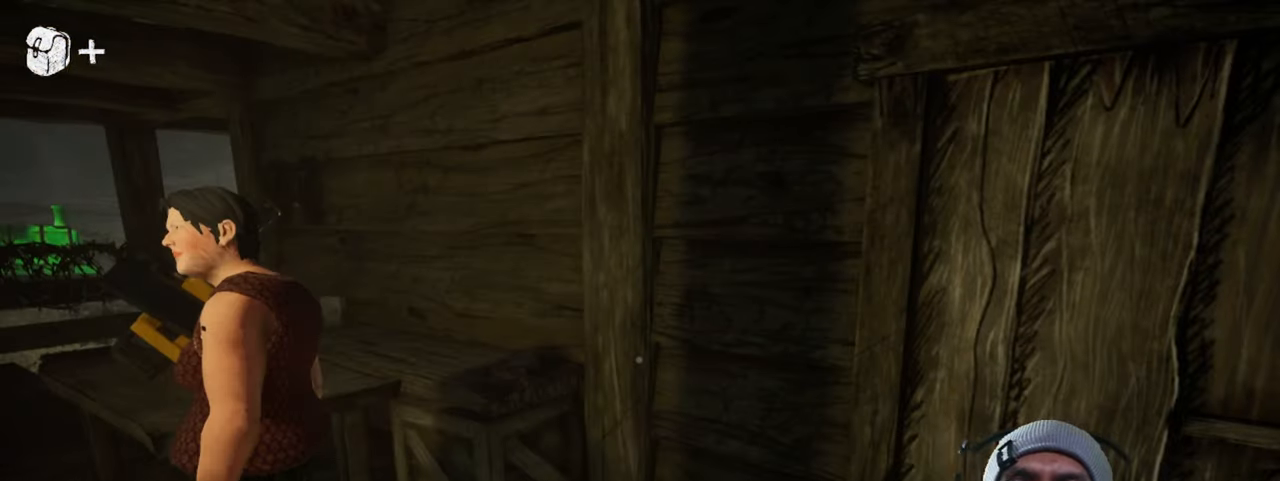
{"keys": [], "mouse": [], "events": [[117, "w", "down"], [450, "w", "up"]]}
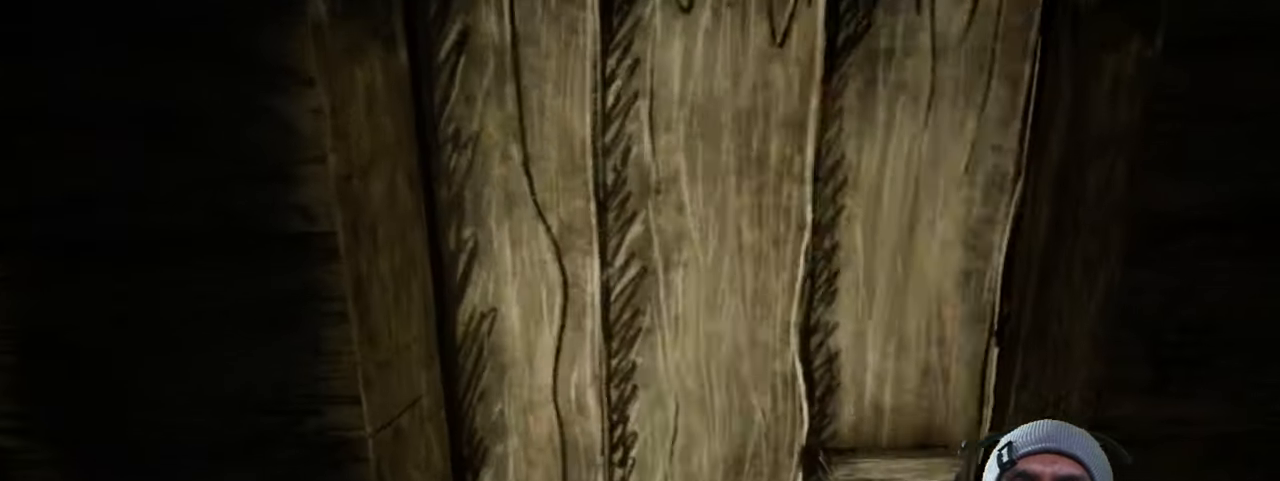
{"keys": [], "mouse": [], "events": []}
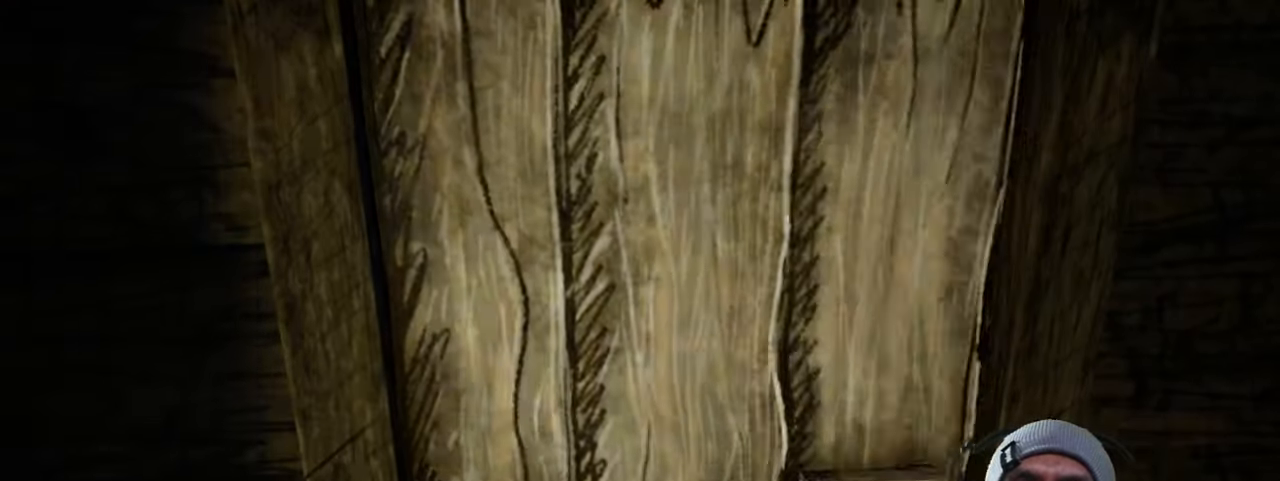
{"keys": [], "mouse": ["left"], "events": [[467, "mouse_left", "down"]]}
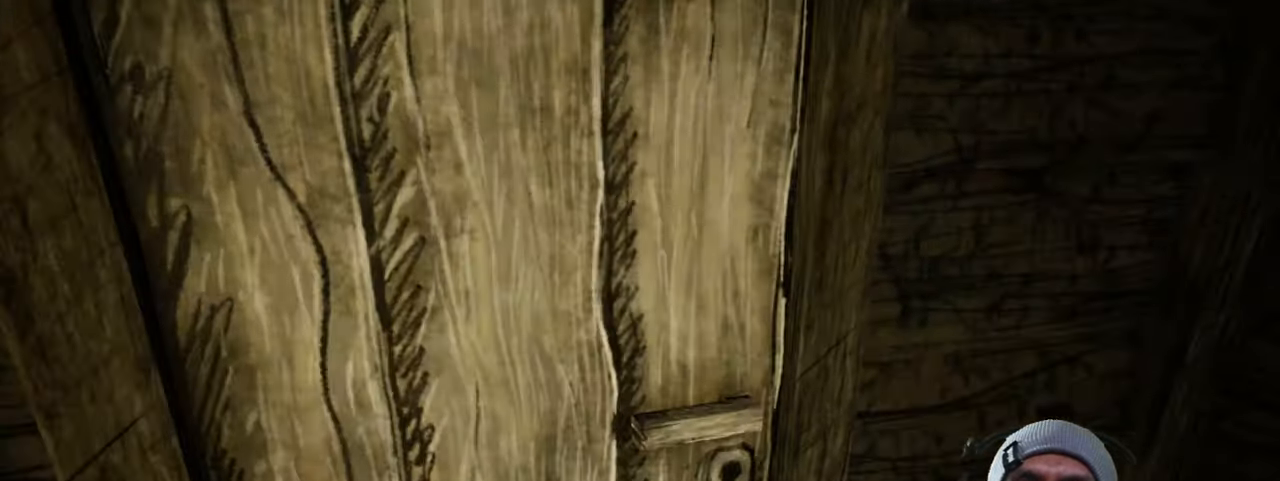
{"keys": ["a"], "mouse": ["left"], "events": [[484, "a", "down"]]}
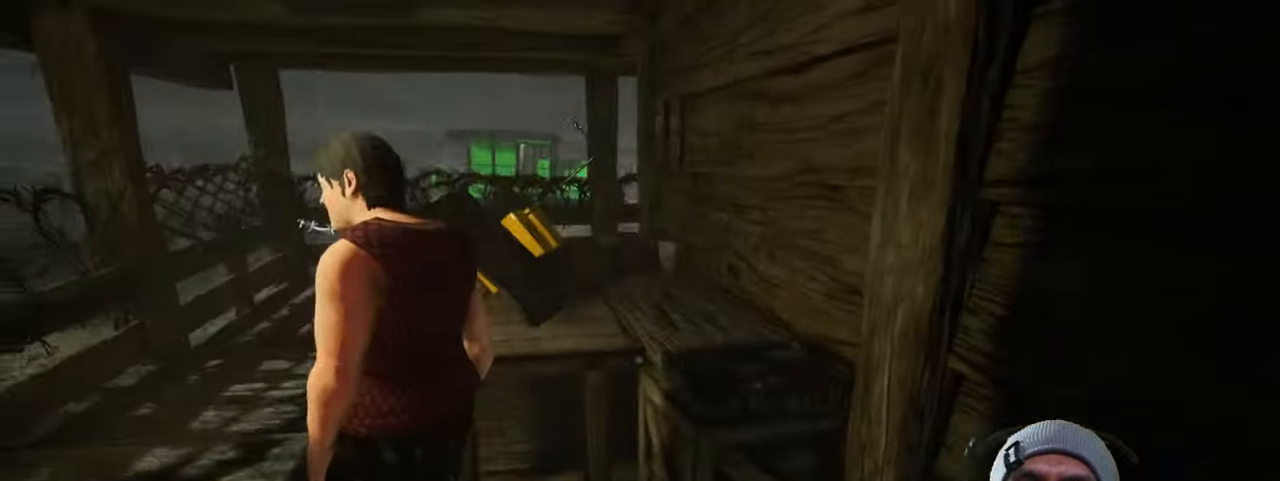
{"keys": [], "mouse": ["left"], "events": [[184, "a", "up"]]}
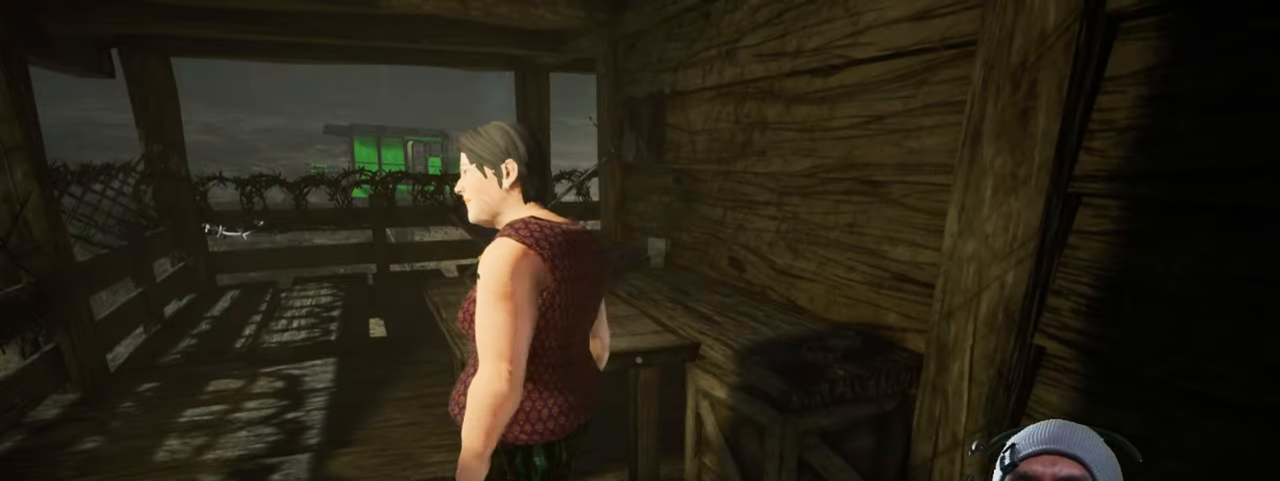
{"keys": ["w"], "mouse": ["left"], "events": [[50, "a", "down"], [317, "w", "down"], [350, "a", "up"]]}
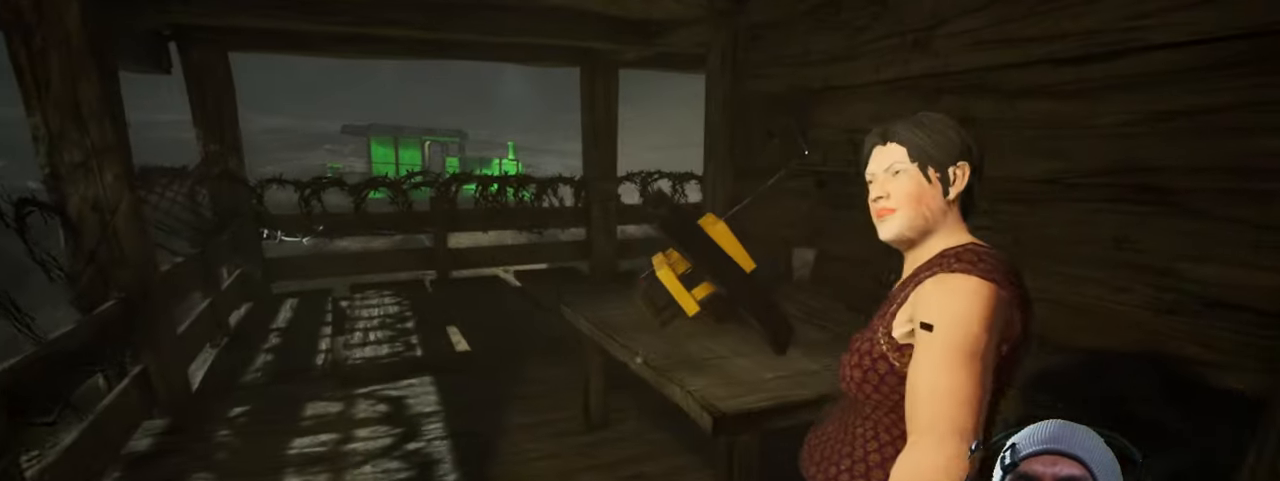
{"keys": ["a", "w"], "mouse": ["left"], "events": [[284, "a", "down"]]}
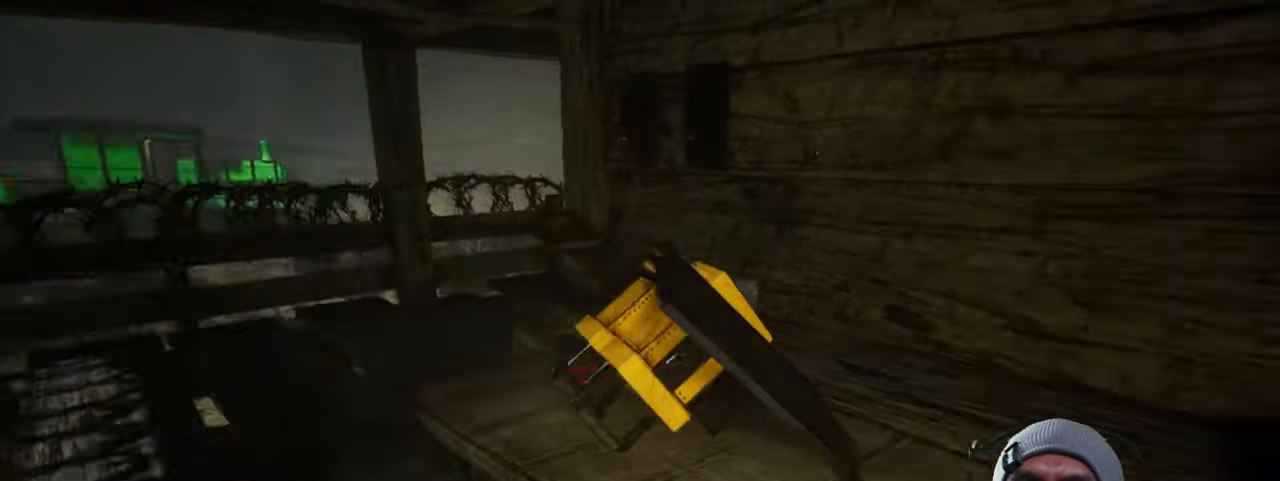
{"keys": [], "mouse": ["left"], "events": [[217, "w", "up"], [300, "a", "up"]]}
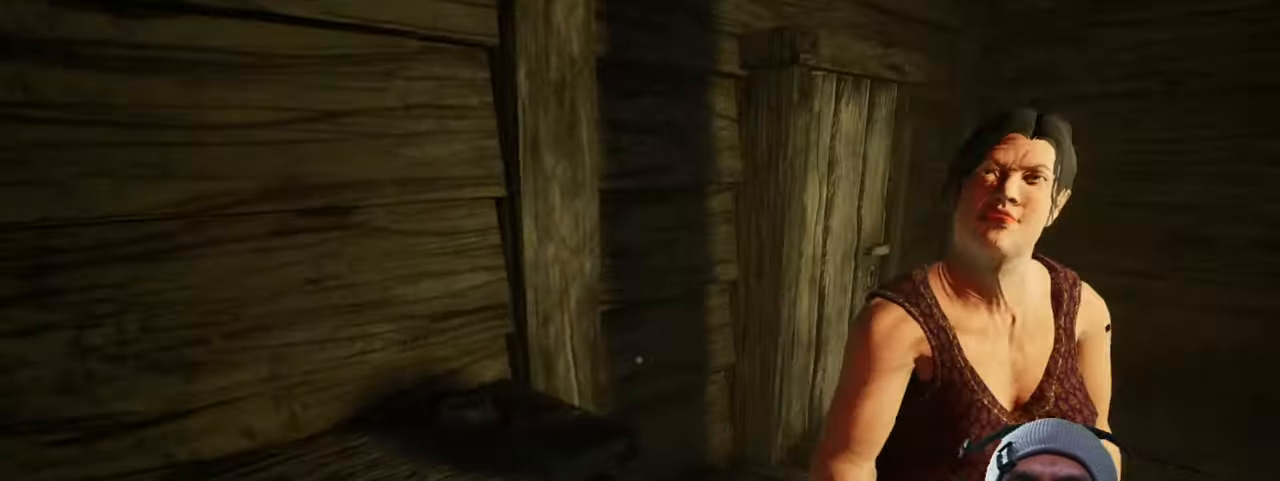
{"keys": [], "mouse": ["left"], "events": [[150, "s", "down"], [284, "s", "up"]]}
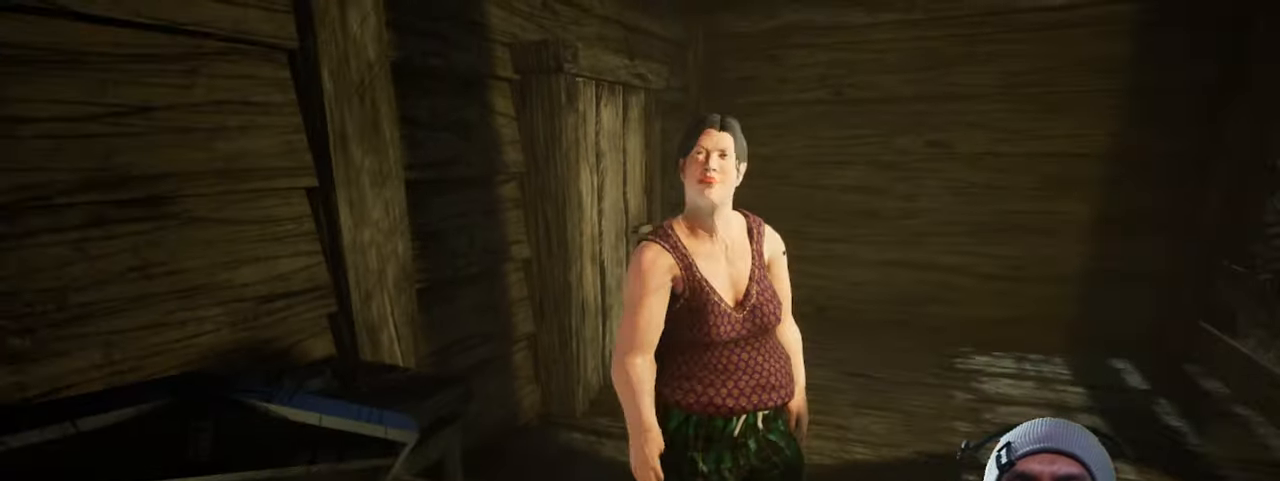
{"keys": [], "mouse": [], "events": [[367, "mouse_left", "up"]]}
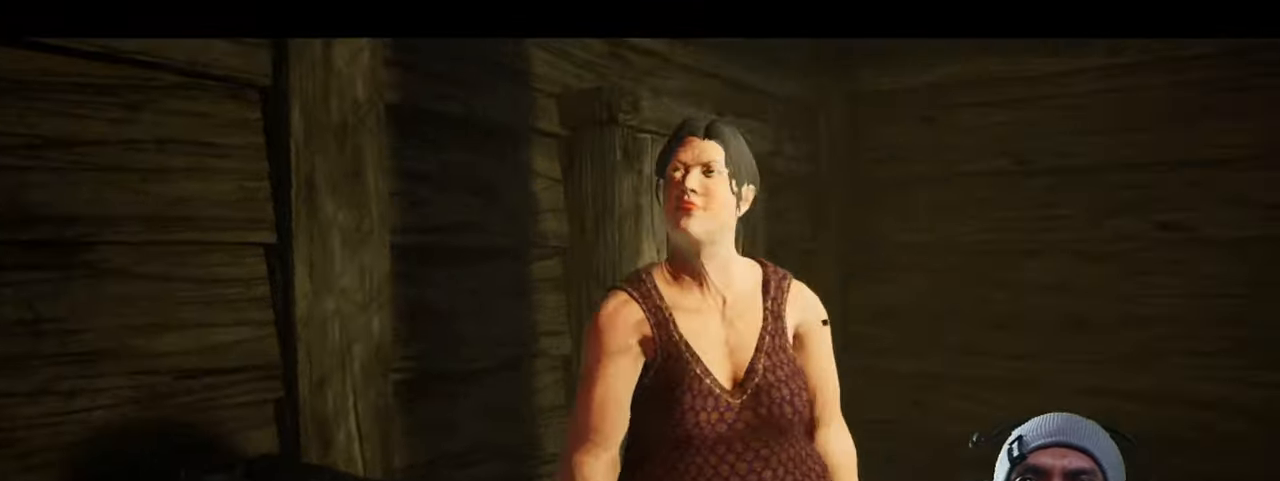
{"keys": [], "mouse": [], "events": []}
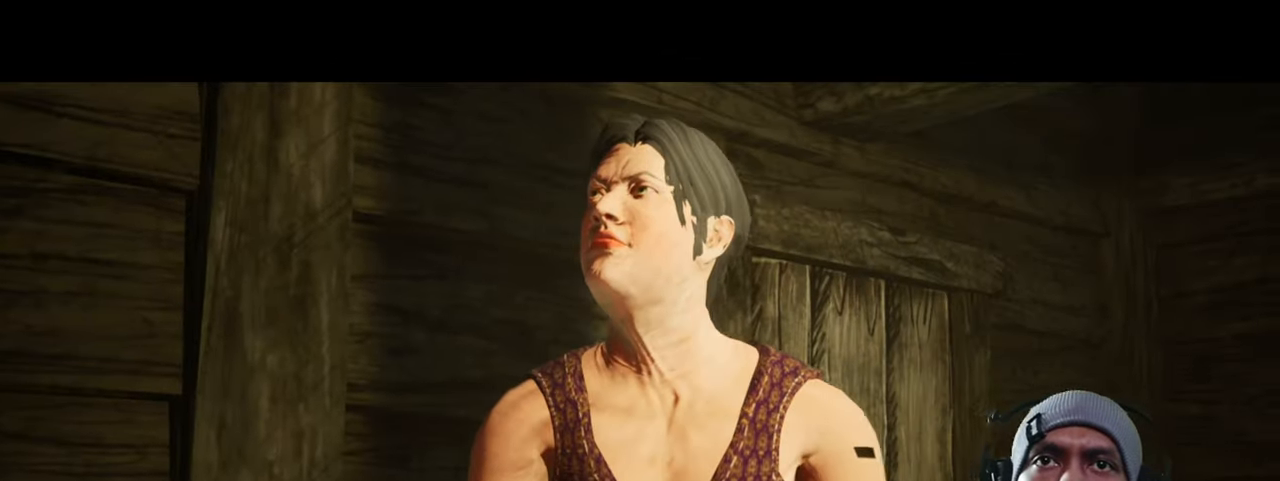
{"keys": [], "mouse": [], "events": []}
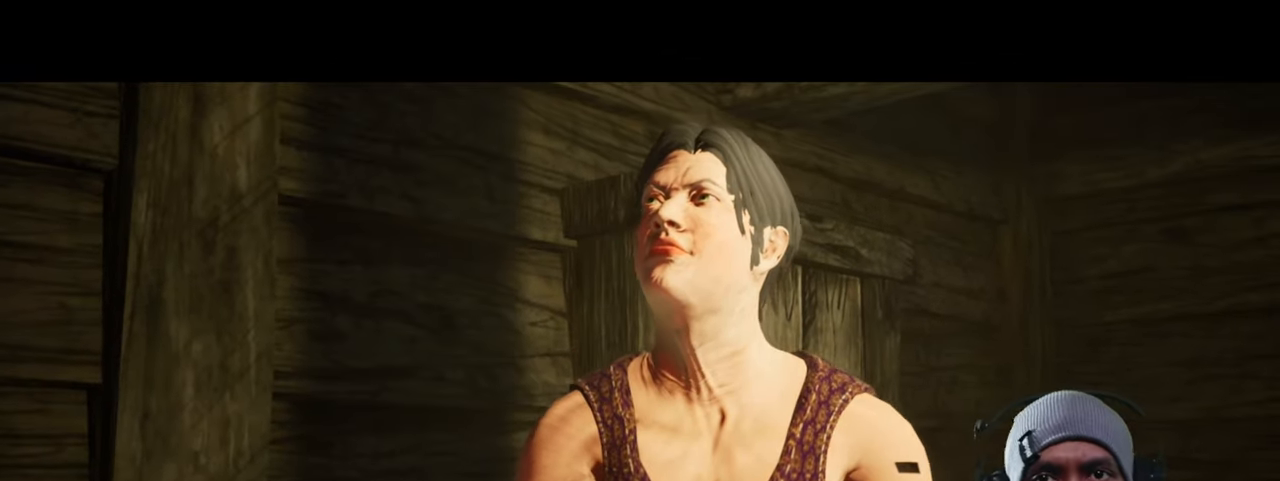
{"keys": [], "mouse": [], "events": []}
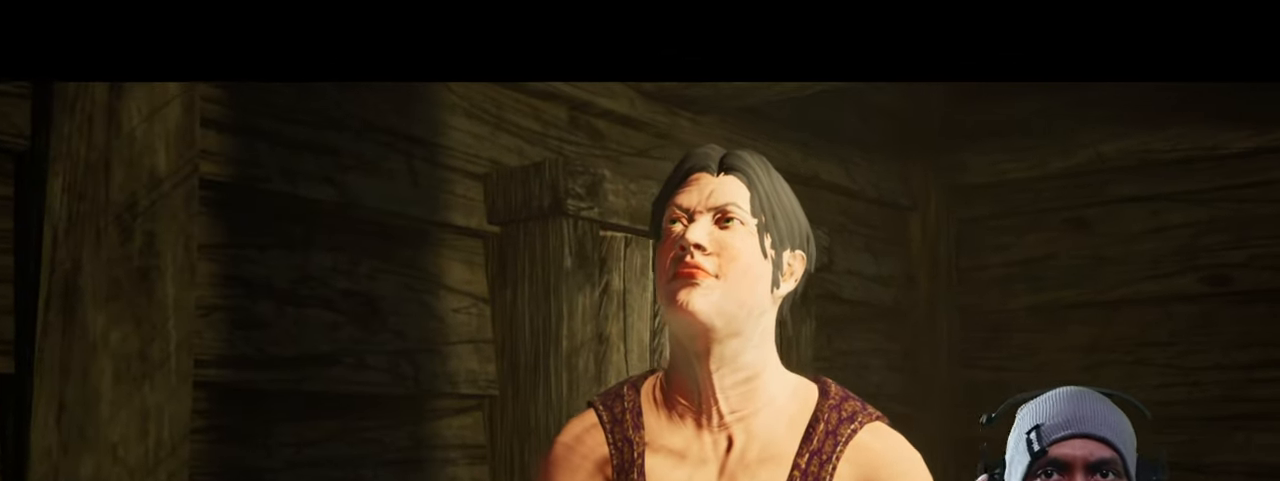
{"keys": [], "mouse": [], "events": []}
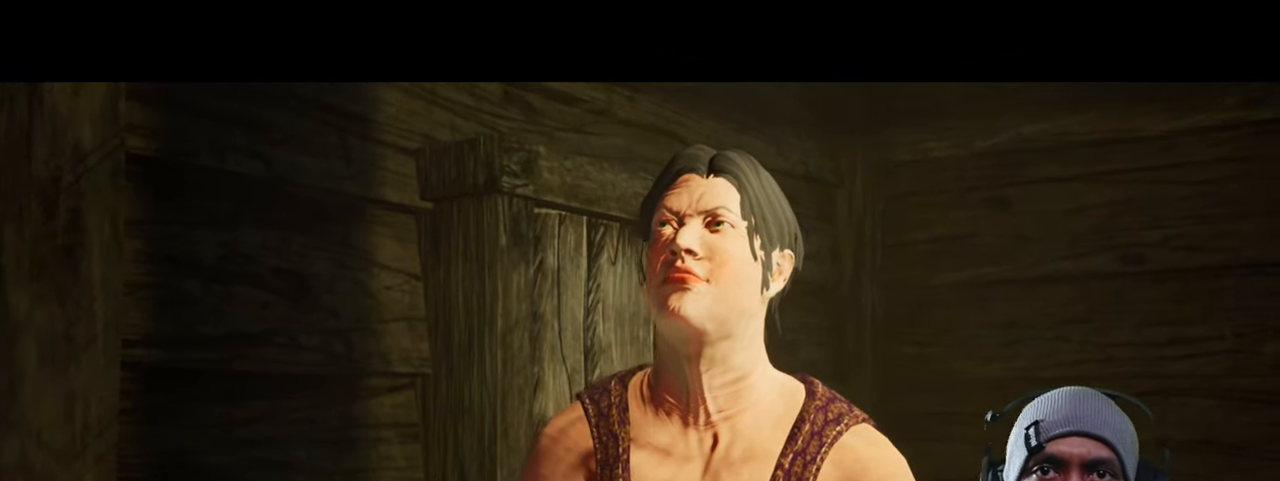
{"keys": [], "mouse": [], "events": []}
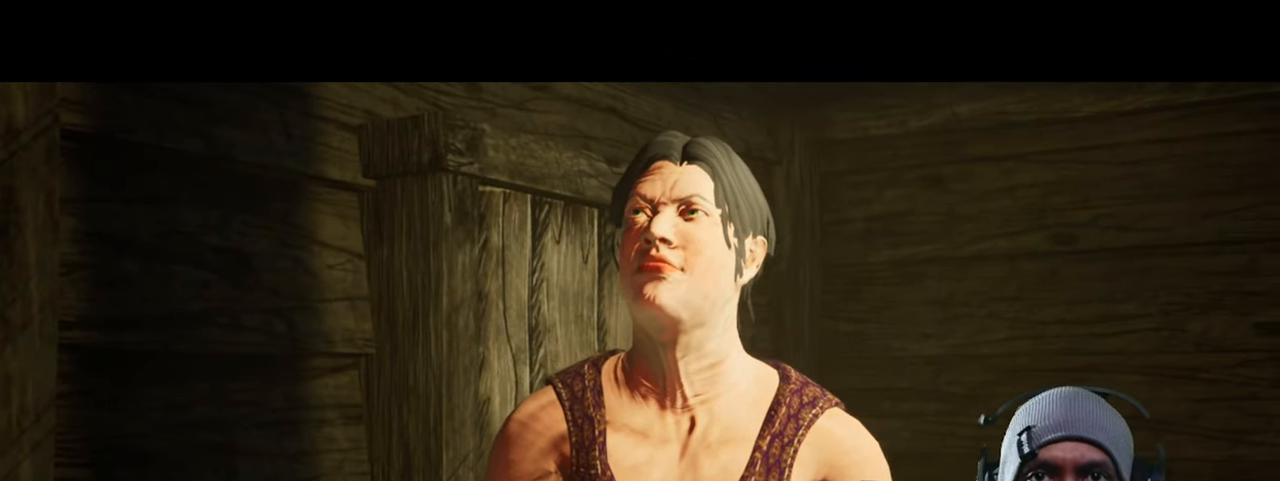
{"keys": [], "mouse": [], "events": []}
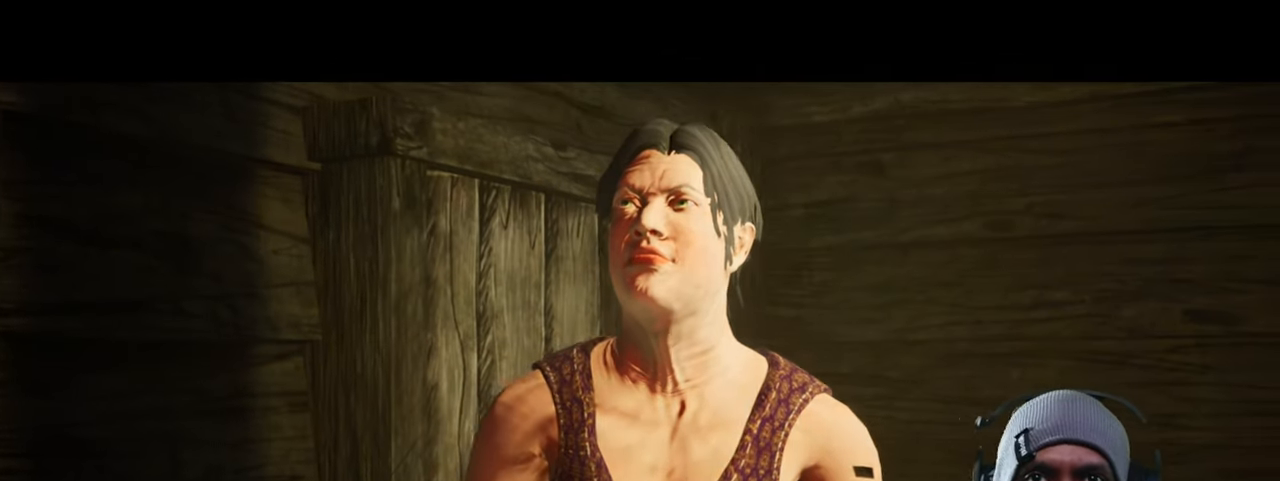
{"keys": [], "mouse": [], "events": []}
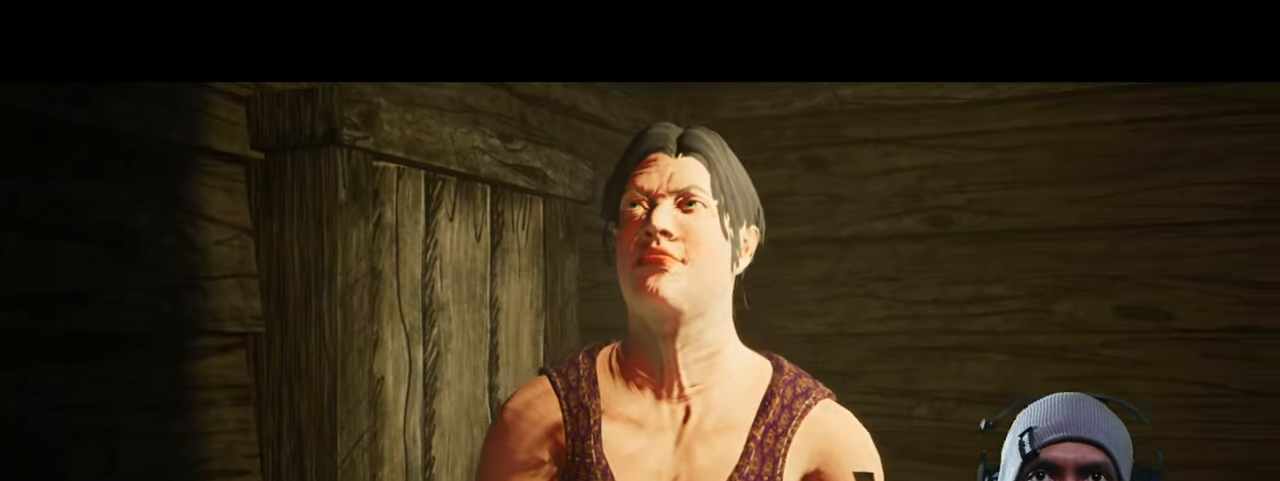
{"keys": [], "mouse": [], "events": []}
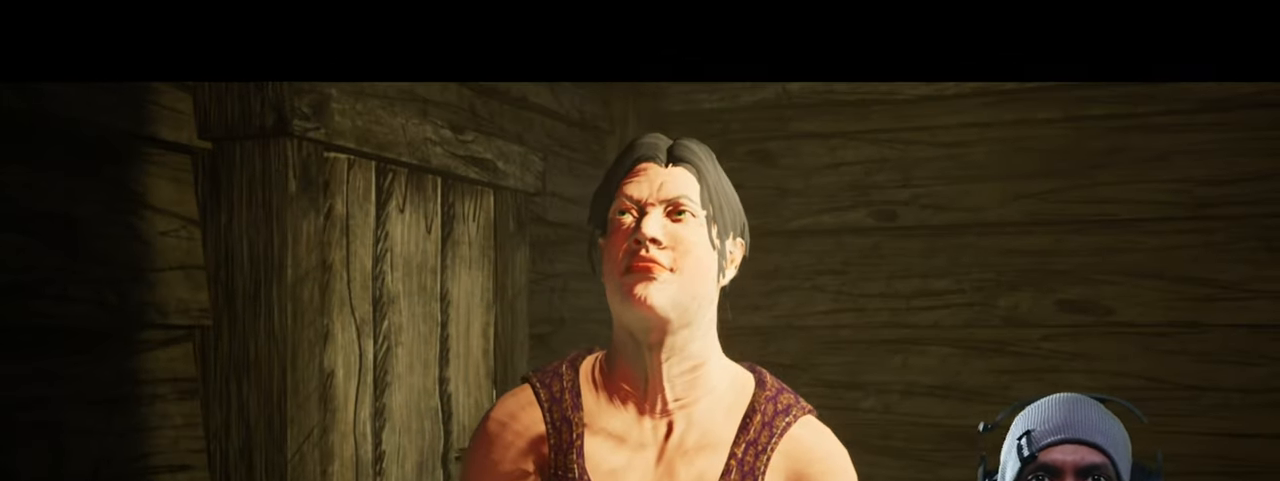
{"keys": [], "mouse": [], "events": []}
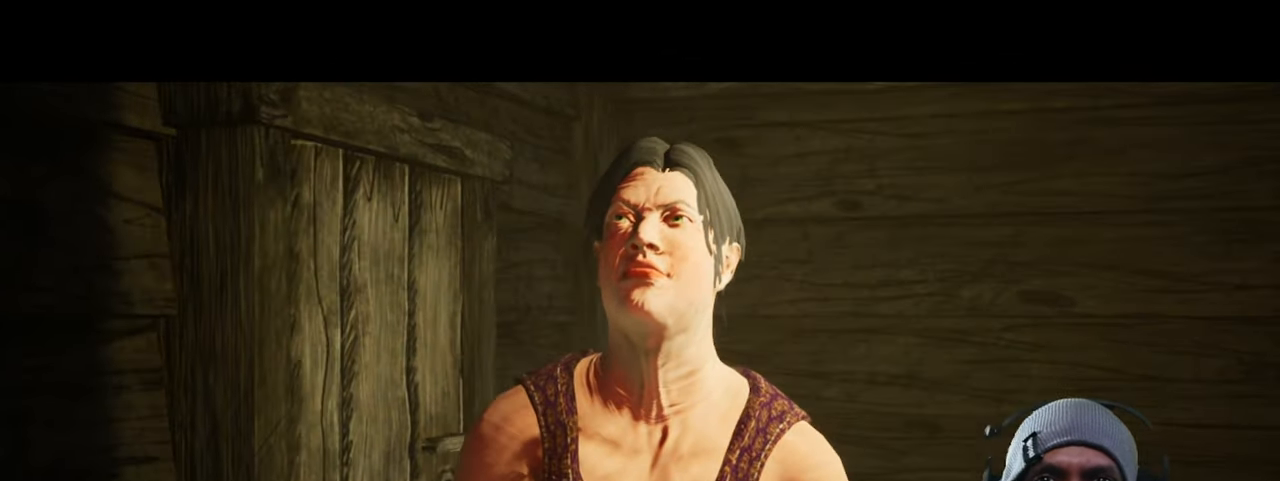
{"keys": [], "mouse": [], "events": []}
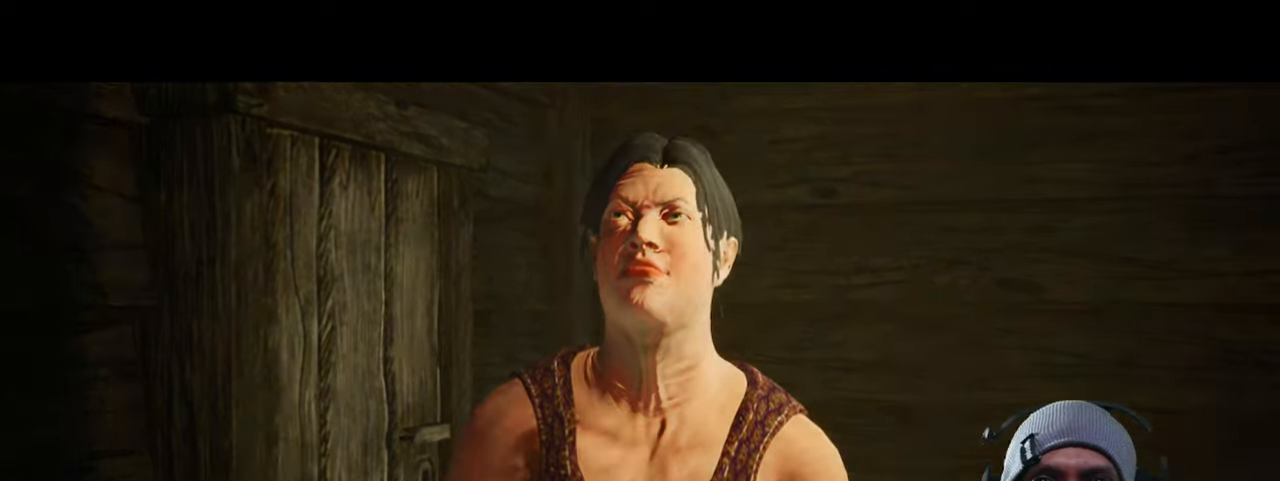
{"keys": [], "mouse": [], "events": [[150, "mouse_left", "down"], [250, "mouse_left", "up"]]}